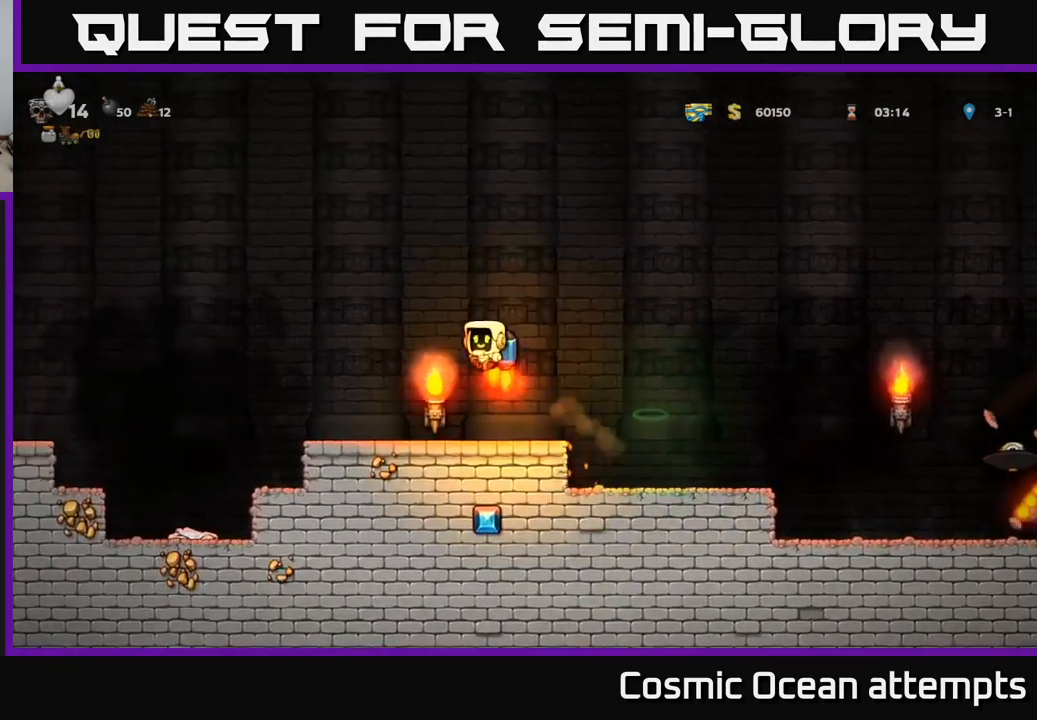
Gameplay with a controller (Xbox layout); each line is a JSON object with the inputs held at the frame after it. "events" lists button and stick changes between this image and that frame as [ms after this image, input, new state], when the widget could be followed in between. Not read: right_stick.
{"buttons": [], "left_stick": "center", "events": [[117, "DPAD_LEFT", "up"], [267, "DPAD_RIGHT", "down"], [333, "DPAD_RIGHT", "up"]]}
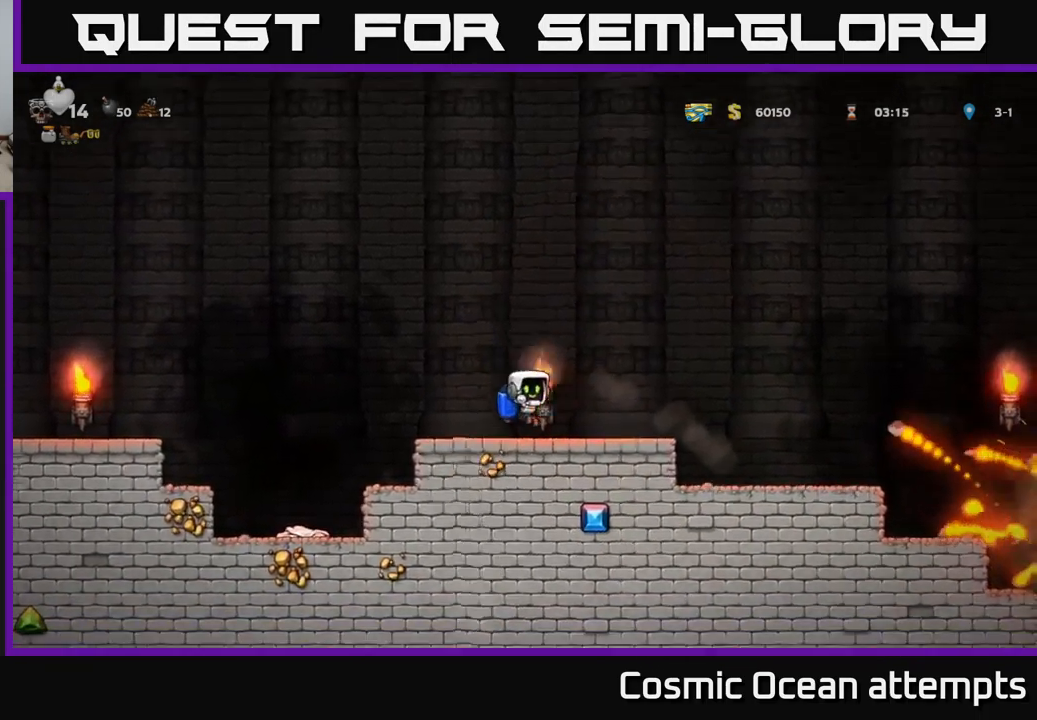
{"buttons": ["DPAD_RIGHT"], "left_stick": "center", "events": [[133, "DPAD_RIGHT", "down"], [317, "A", "down"], [467, "A", "up"]]}
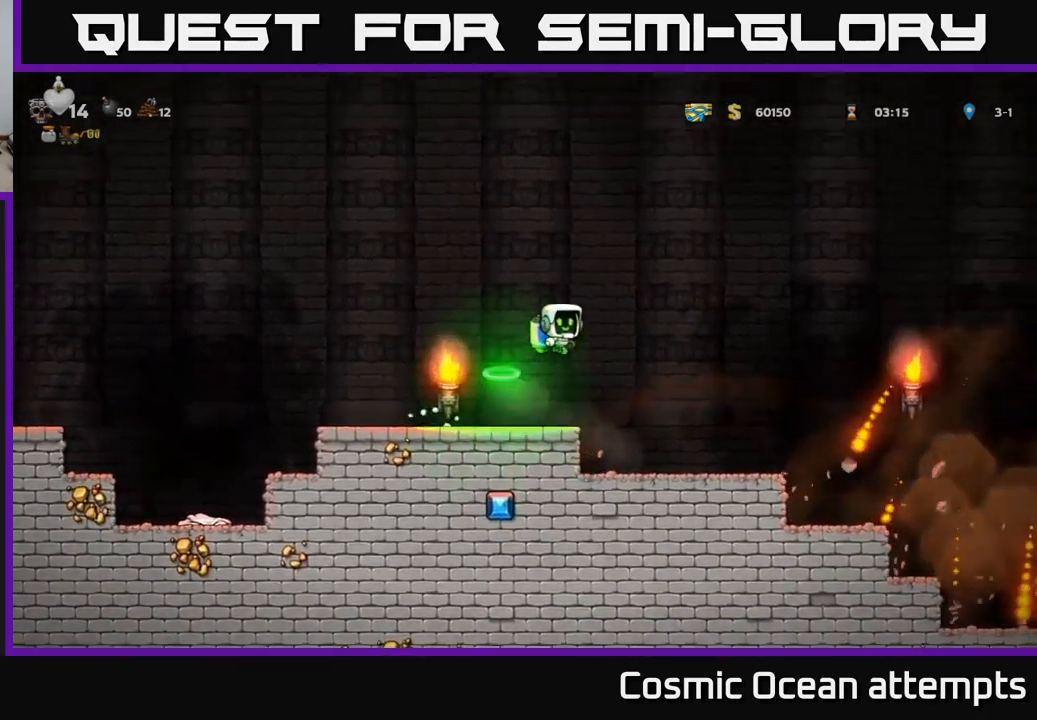
{"buttons": ["DPAD_RIGHT"], "left_stick": "center", "events": [[233, "DPAD_RIGHT", "up"], [400, "DPAD_RIGHT", "down"]]}
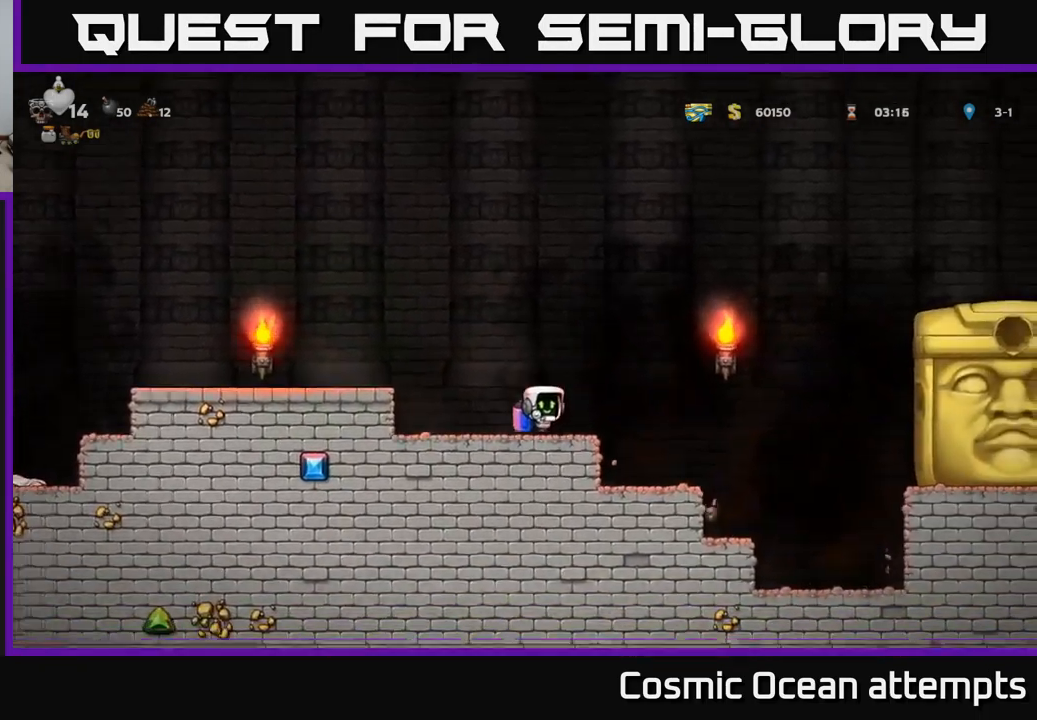
{"buttons": [], "left_stick": "center", "events": [[67, "A", "down"], [167, "A", "up"], [333, "DPAD_RIGHT", "up"], [467, "DPAD_RIGHT", "down"], [500, "DPAD_RIGHT", "up"]]}
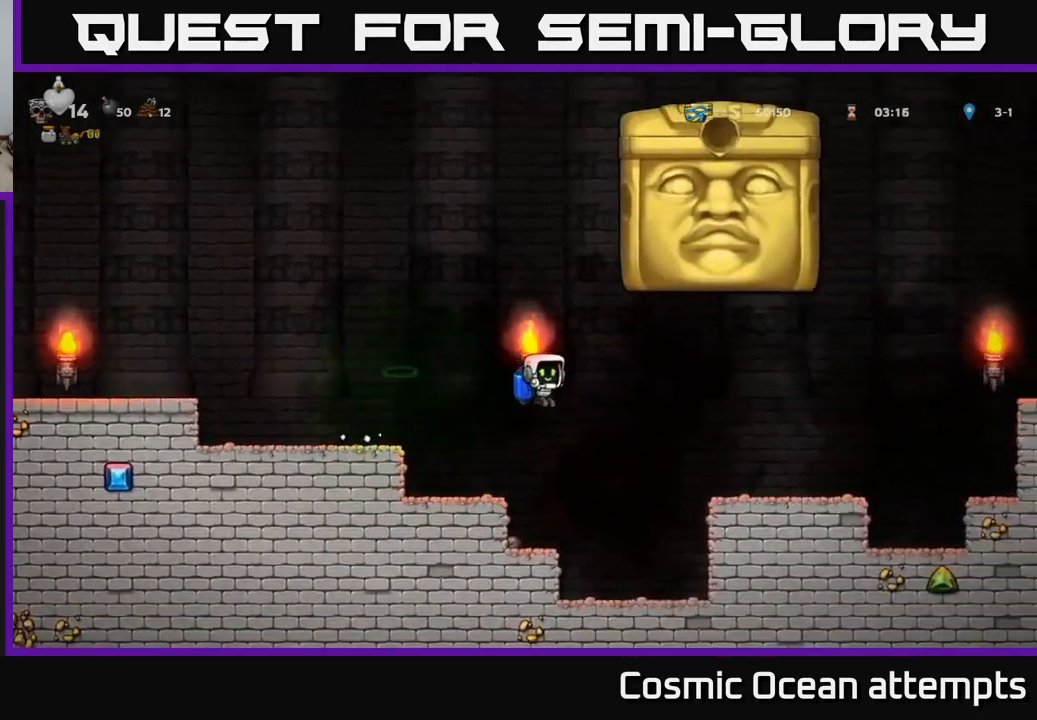
{"buttons": ["DPAD_LEFT"], "left_stick": "center", "events": [[50, "A", "down"], [100, "DPAD_LEFT", "down"], [167, "A", "up"], [250, "A", "down"], [350, "A", "up"]]}
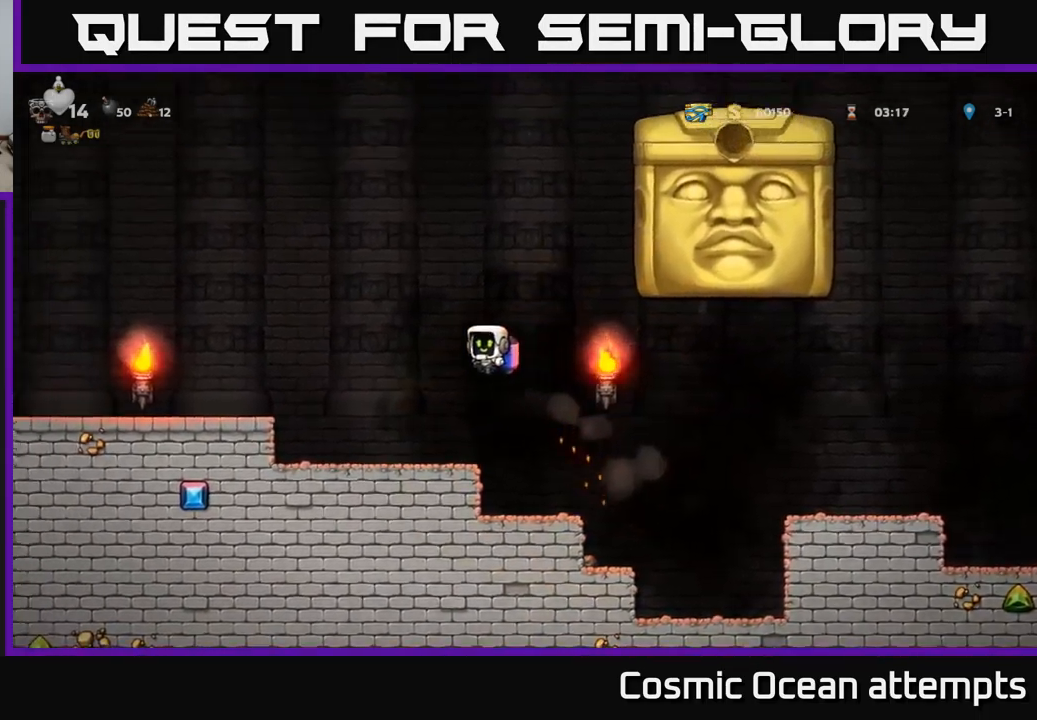
{"buttons": [], "left_stick": "center", "events": [[216, "DPAD_LEFT", "up"]]}
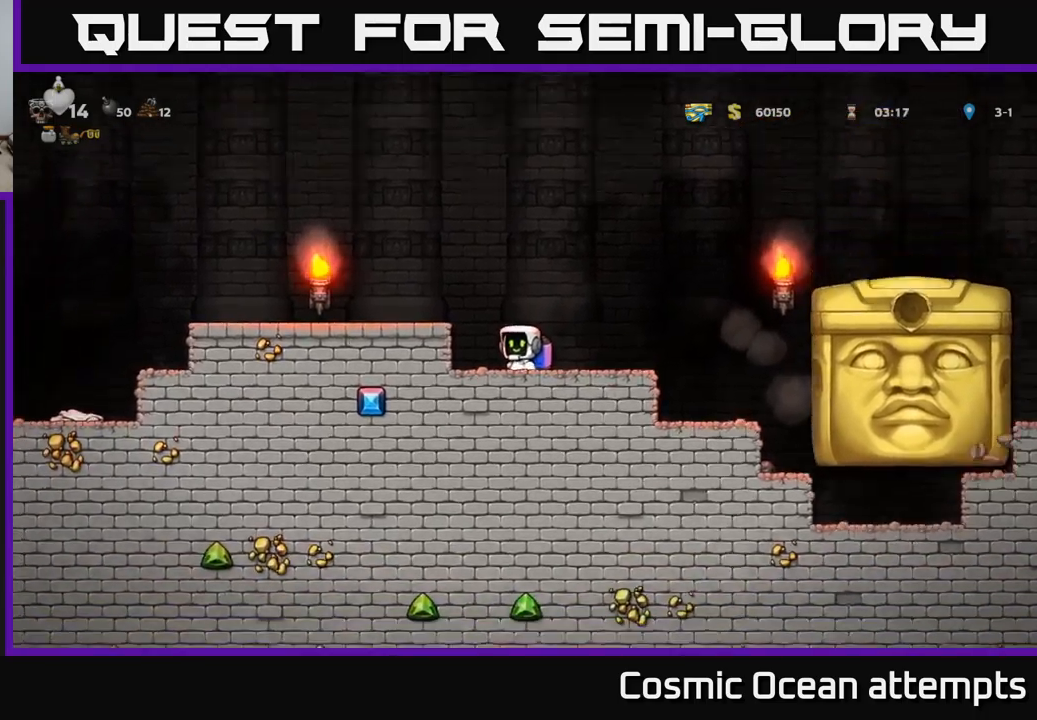
{"buttons": ["DPAD_RIGHT"], "left_stick": "center", "events": [[284, "DPAD_RIGHT", "down"], [350, "A", "down"], [434, "A", "up"]]}
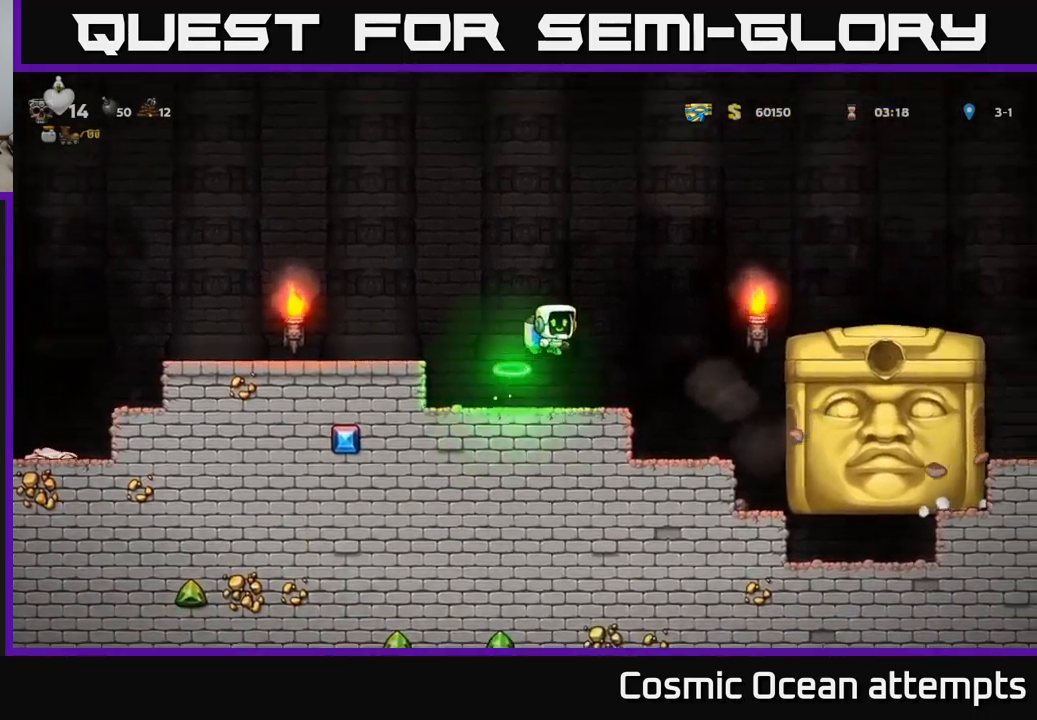
{"buttons": ["DPAD_RIGHT"], "left_stick": "center", "events": [[17, "A", "down"], [100, "A", "up"], [184, "A", "down"], [300, "A", "up"]]}
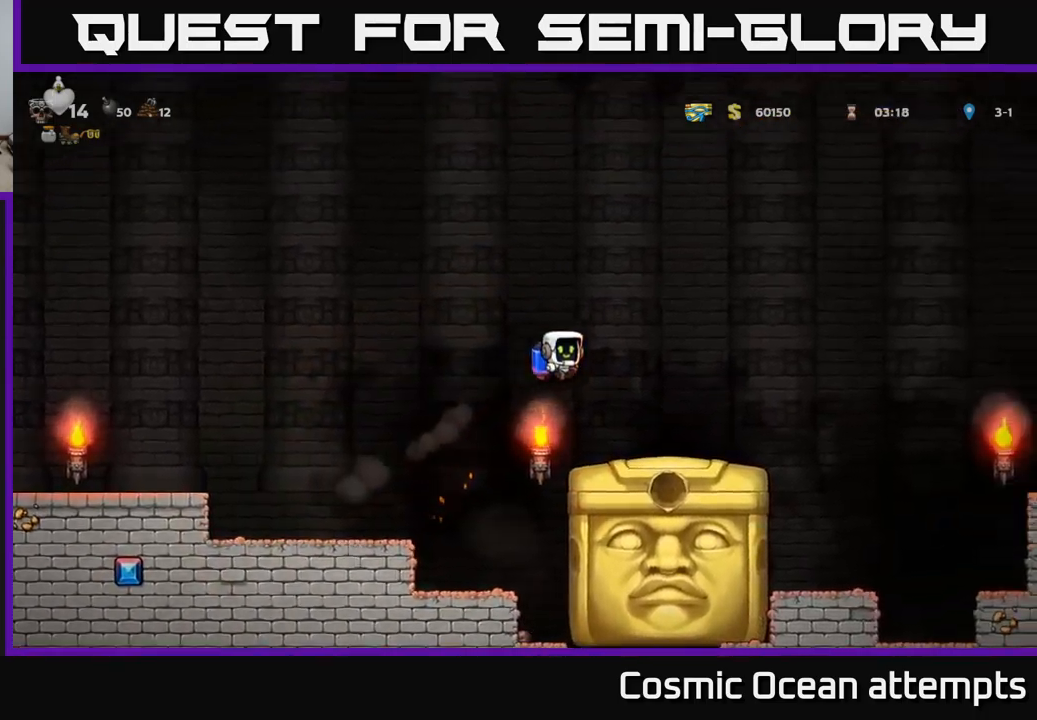
{"buttons": [], "left_stick": "center", "events": [[17, "DPAD_RIGHT", "up"], [334, "DPAD_LEFT", "down"], [367, "DPAD_LEFT", "up"]]}
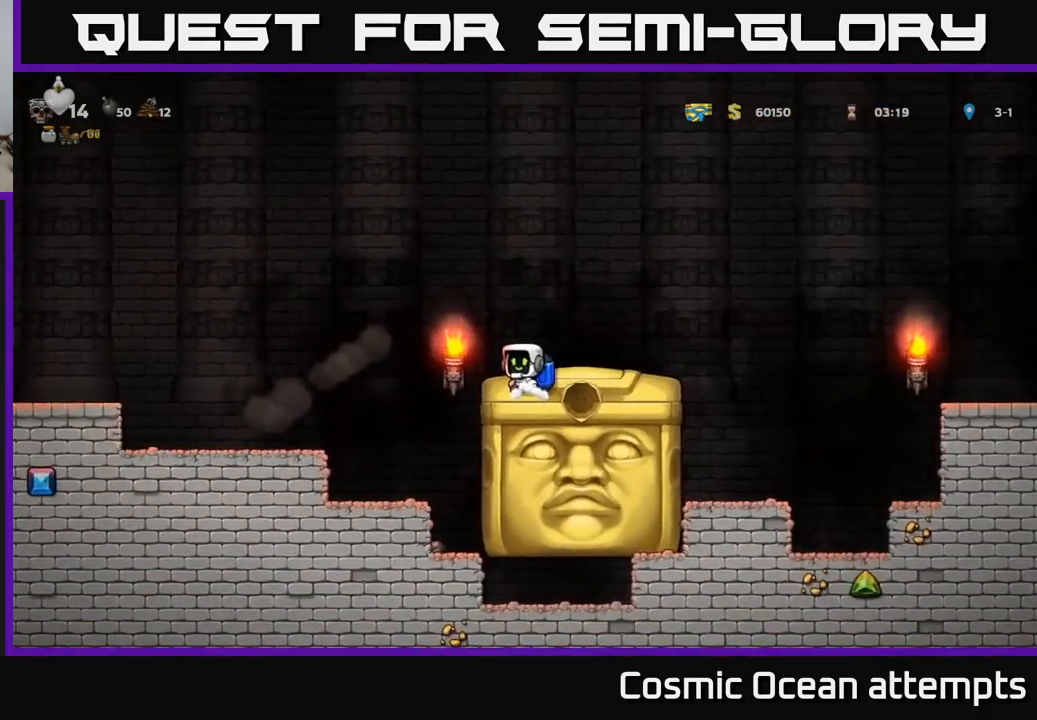
{"buttons": [], "left_stick": "center", "events": []}
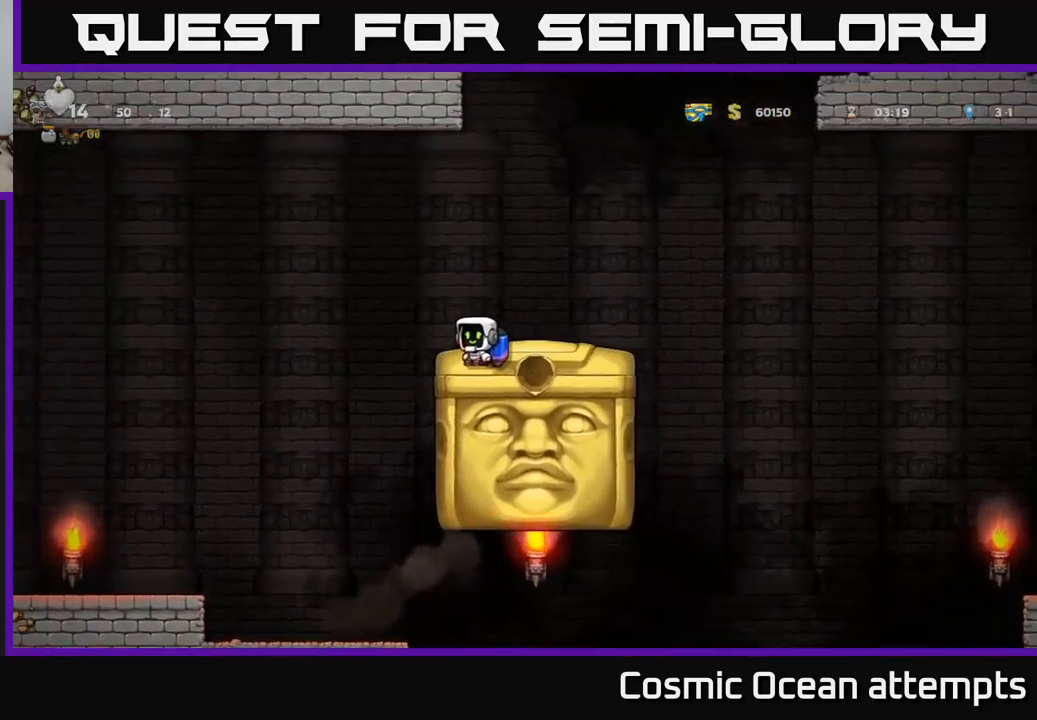
{"buttons": [], "left_stick": "center", "events": []}
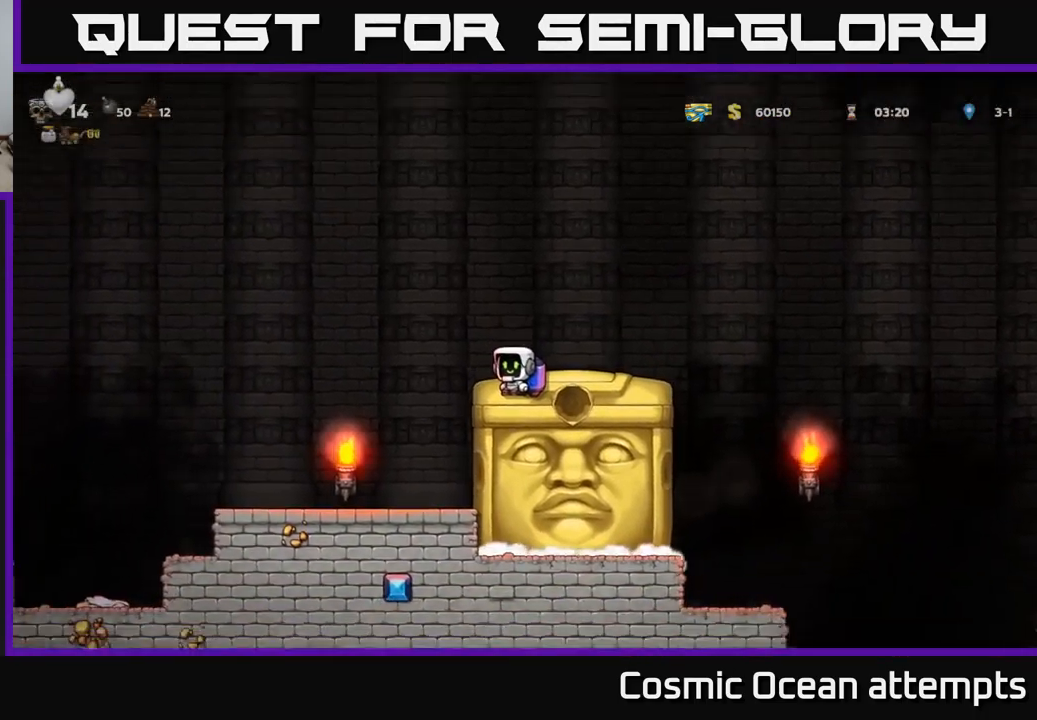
{"buttons": ["DPAD_RIGHT"], "left_stick": "center", "events": [[100, "DPAD_RIGHT", "down"], [217, "A", "down"], [284, "A", "up"]]}
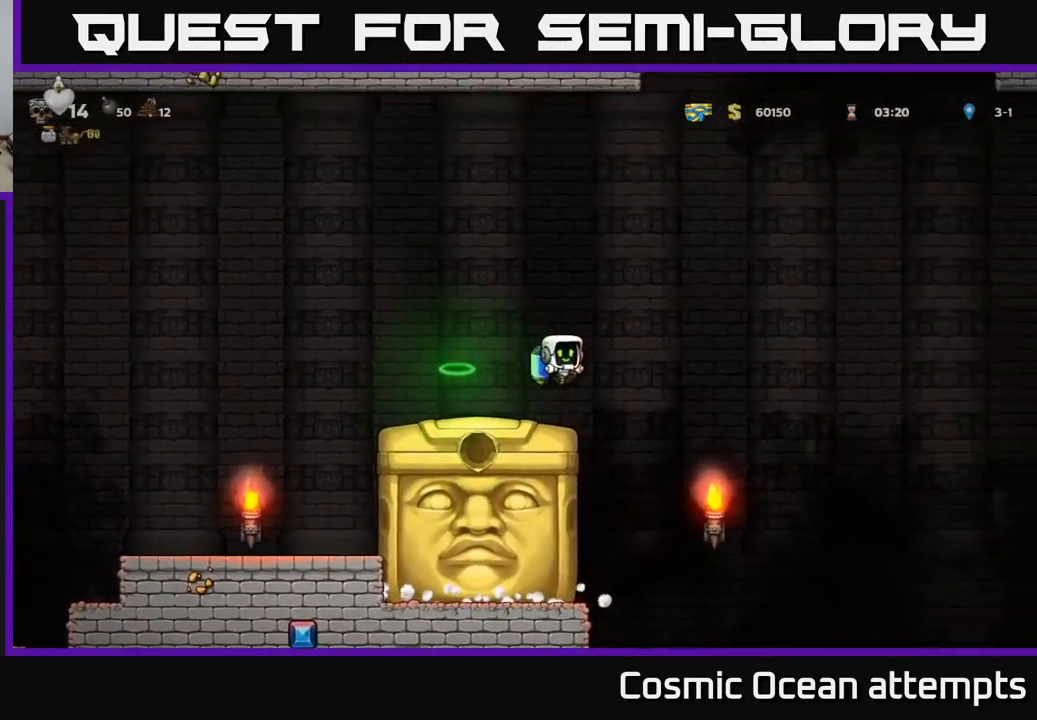
{"buttons": ["DPAD_LEFT"], "left_stick": "center", "events": [[150, "DPAD_RIGHT", "up"], [450, "DPAD_LEFT", "down"]]}
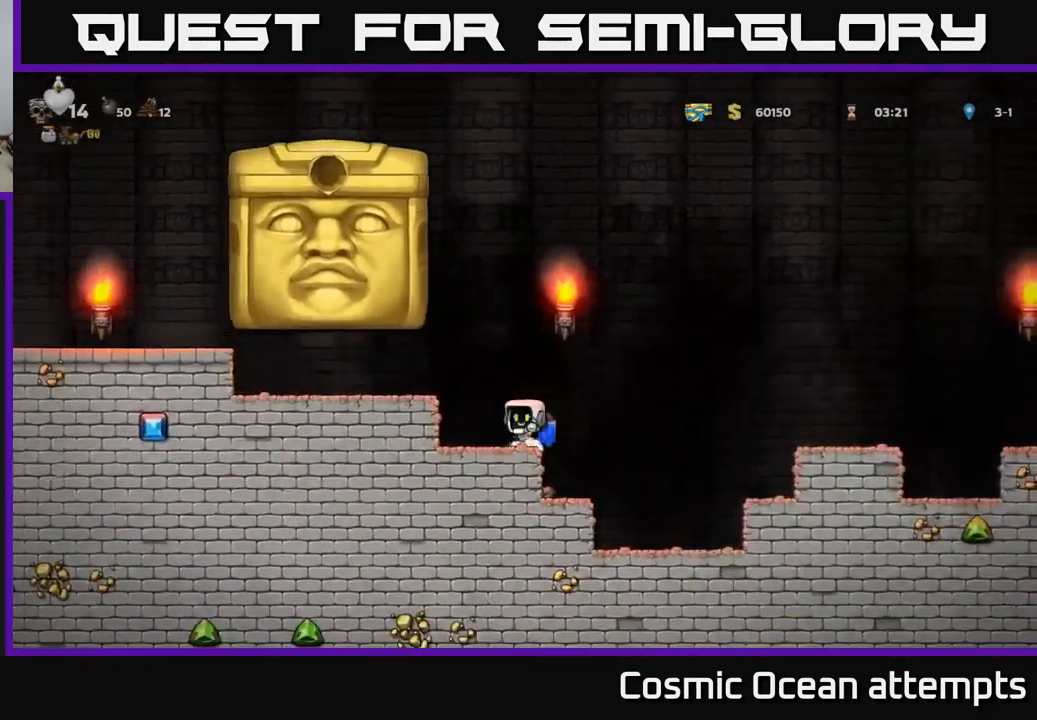
{"buttons": ["DPAD_RIGHT"], "left_stick": "center", "events": [[267, "DPAD_LEFT", "up"], [400, "DPAD_RIGHT", "down"]]}
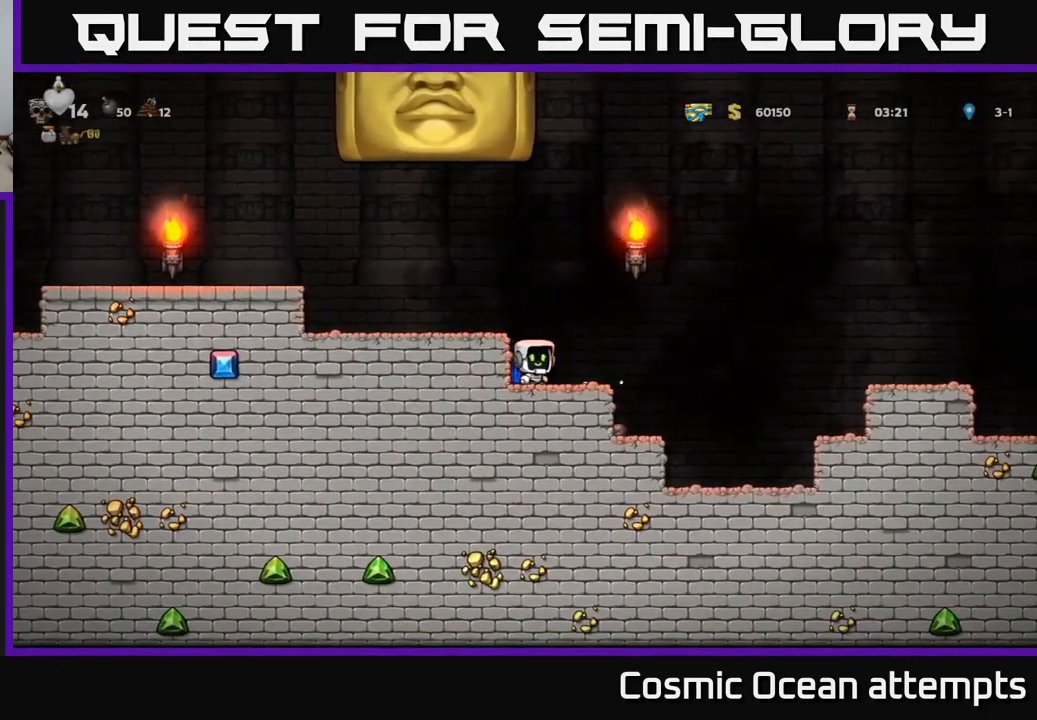
{"buttons": ["DPAD_RIGHT"], "left_stick": "center", "events": [[84, "A", "down"], [184, "A", "up"], [267, "A", "down"], [400, "A", "up"]]}
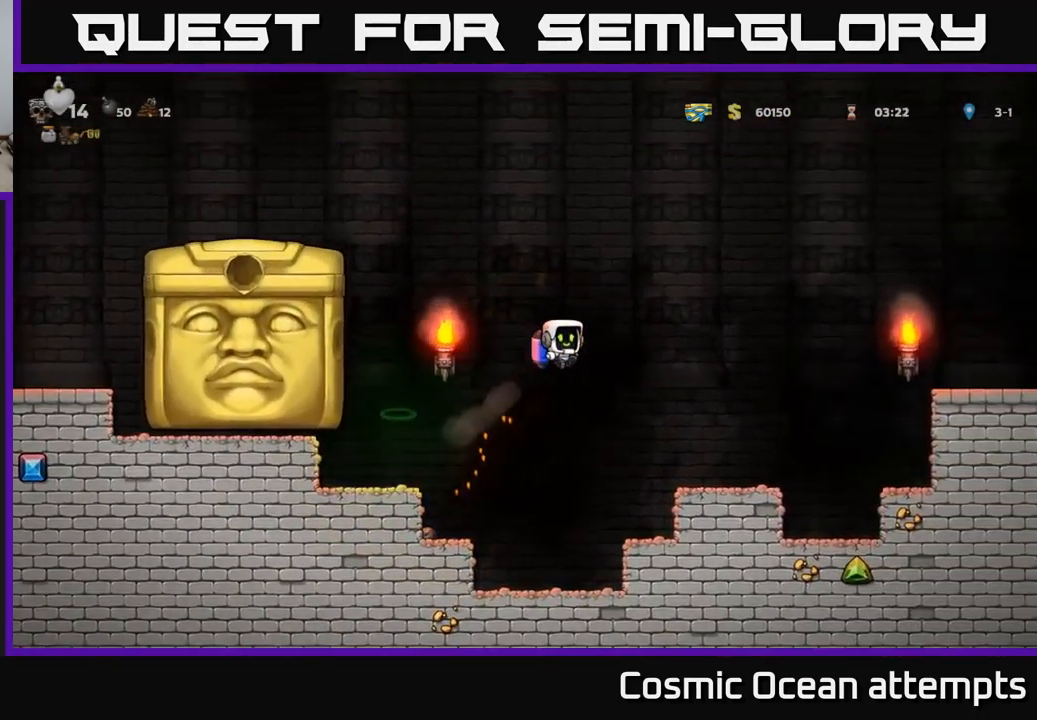
{"buttons": [], "left_stick": "center", "events": [[301, "DPAD_RIGHT", "up"]]}
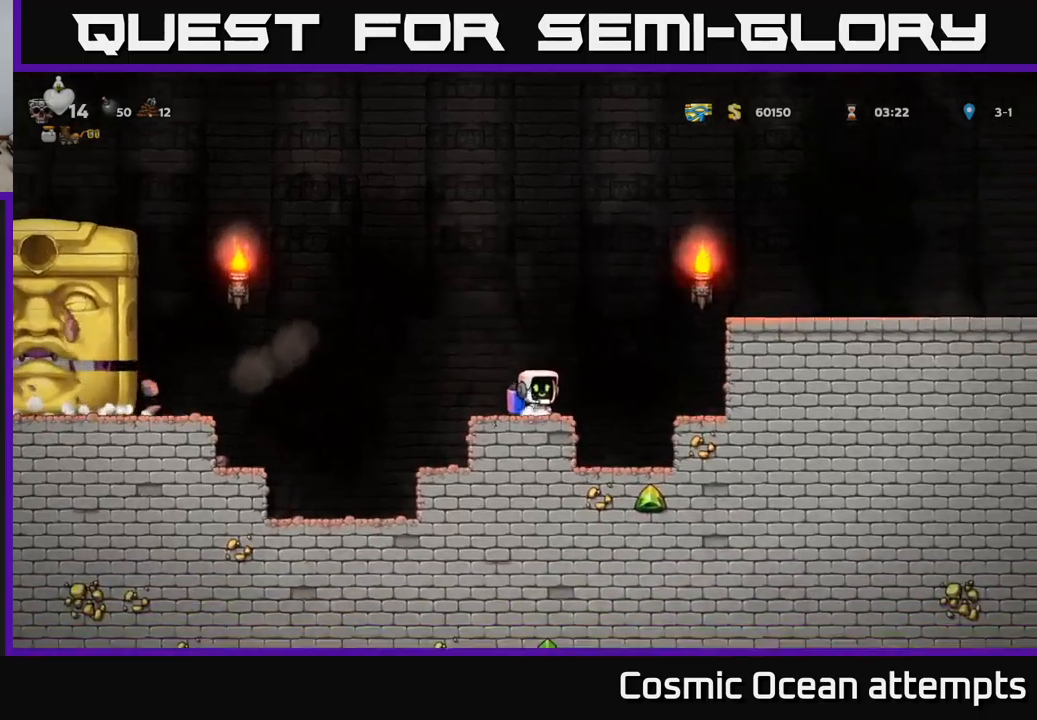
{"buttons": ["DPAD_LEFT"], "left_stick": "center", "events": [[466, "DPAD_LEFT", "down"]]}
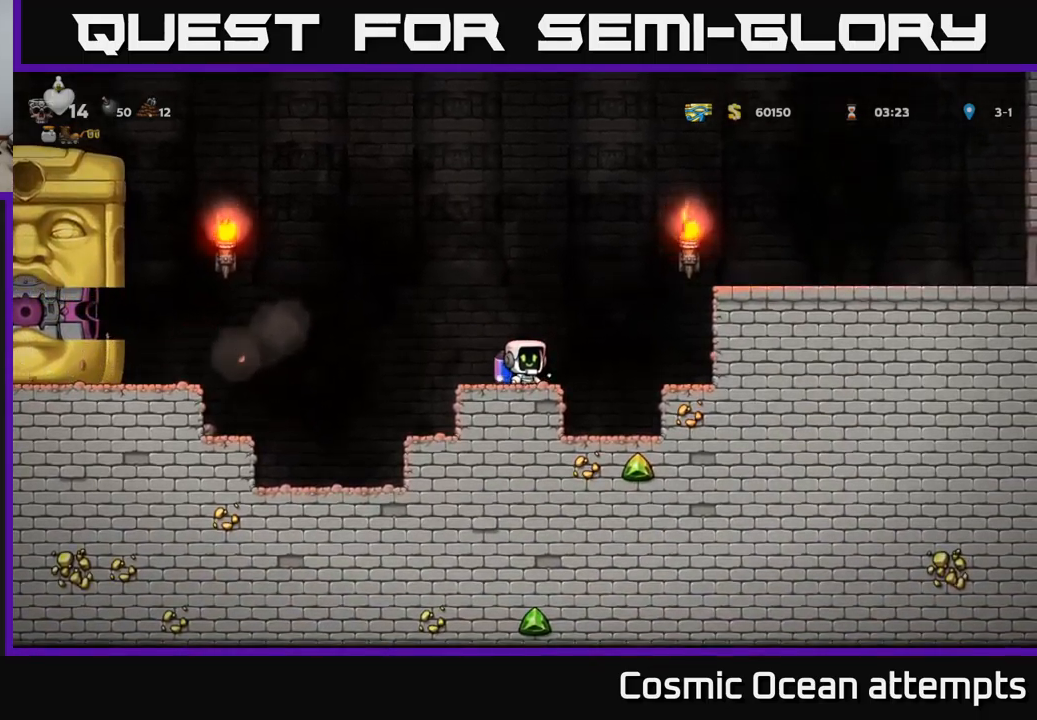
{"buttons": ["A", "DPAD_LEFT"], "left_stick": "center", "events": [[83, "A", "down"], [216, "A", "up"], [283, "A", "down"], [400, "A", "up"], [483, "A", "down"]]}
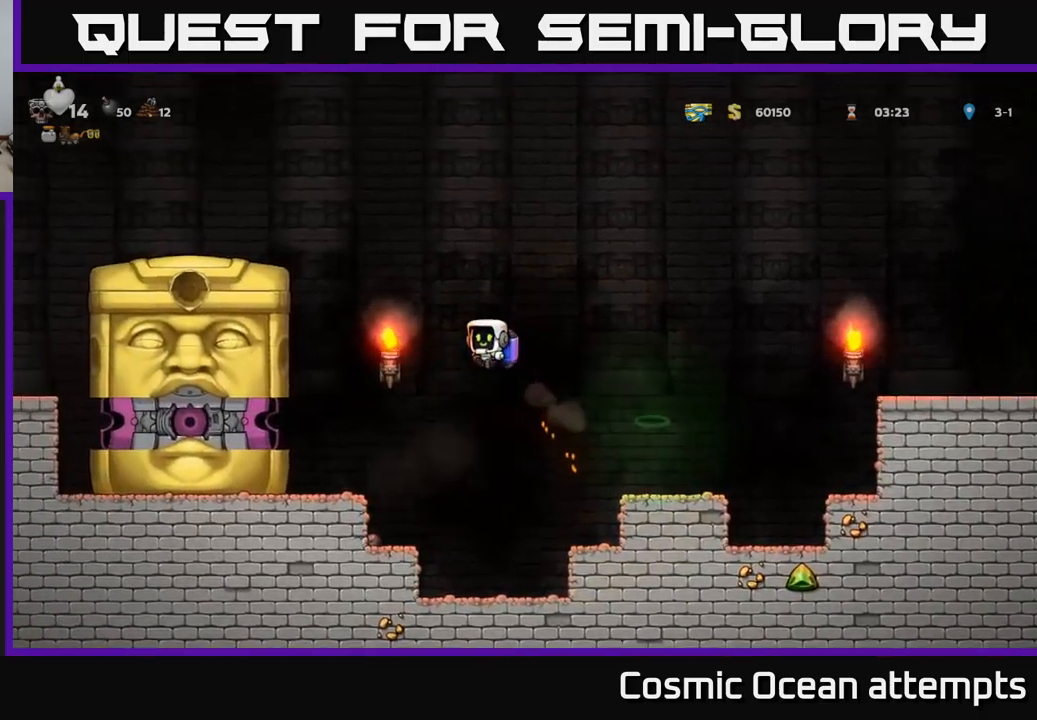
{"buttons": ["DPAD_LEFT"], "left_stick": "center", "events": [[83, "A", "up"], [166, "A", "down"], [183, "DPAD_LEFT", "up"], [266, "A", "up"], [483, "DPAD_LEFT", "down"]]}
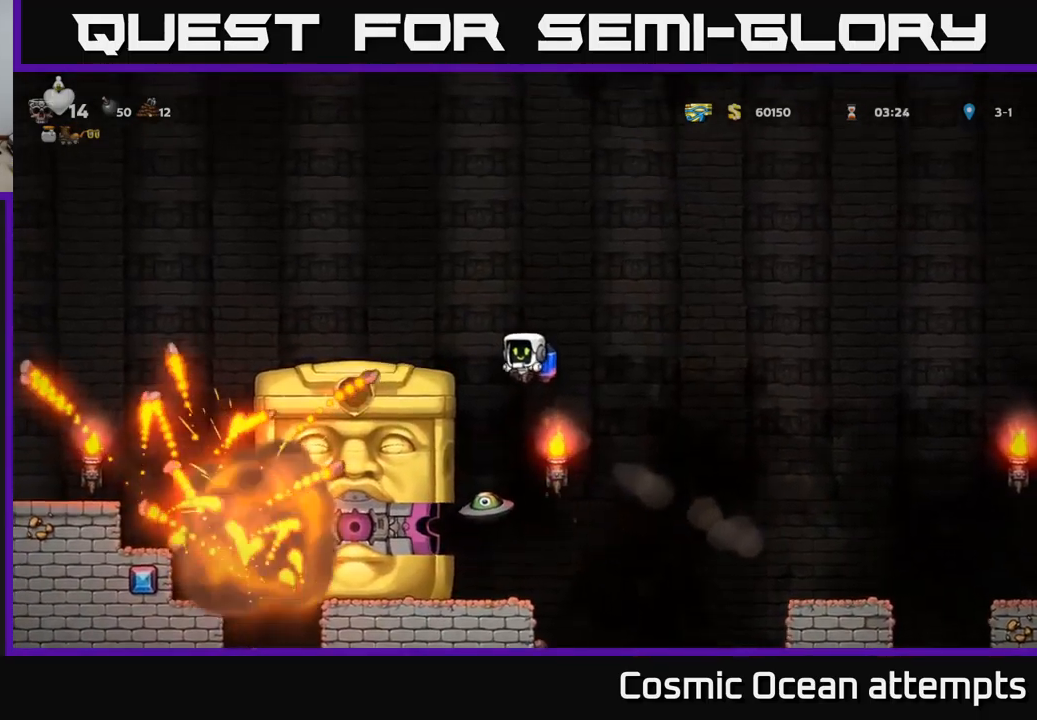
{"buttons": ["DPAD_RIGHT"], "left_stick": "center", "events": [[66, "DPAD_LEFT", "up"], [150, "DPAD_RIGHT", "down"], [250, "DPAD_RIGHT", "up"], [383, "A", "down"], [416, "DPAD_RIGHT", "down"], [500, "A", "up"]]}
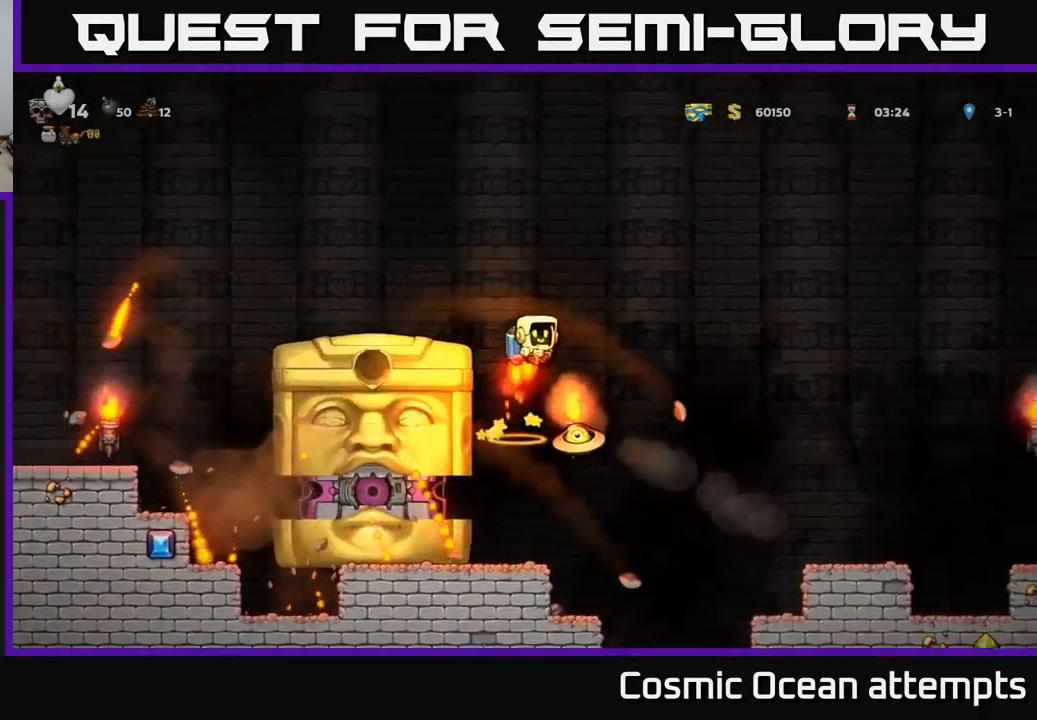
{"buttons": ["DPAD_RIGHT"], "left_stick": "center", "events": [[100, "A", "down"], [200, "A", "up"], [316, "A", "down"], [433, "A", "up"]]}
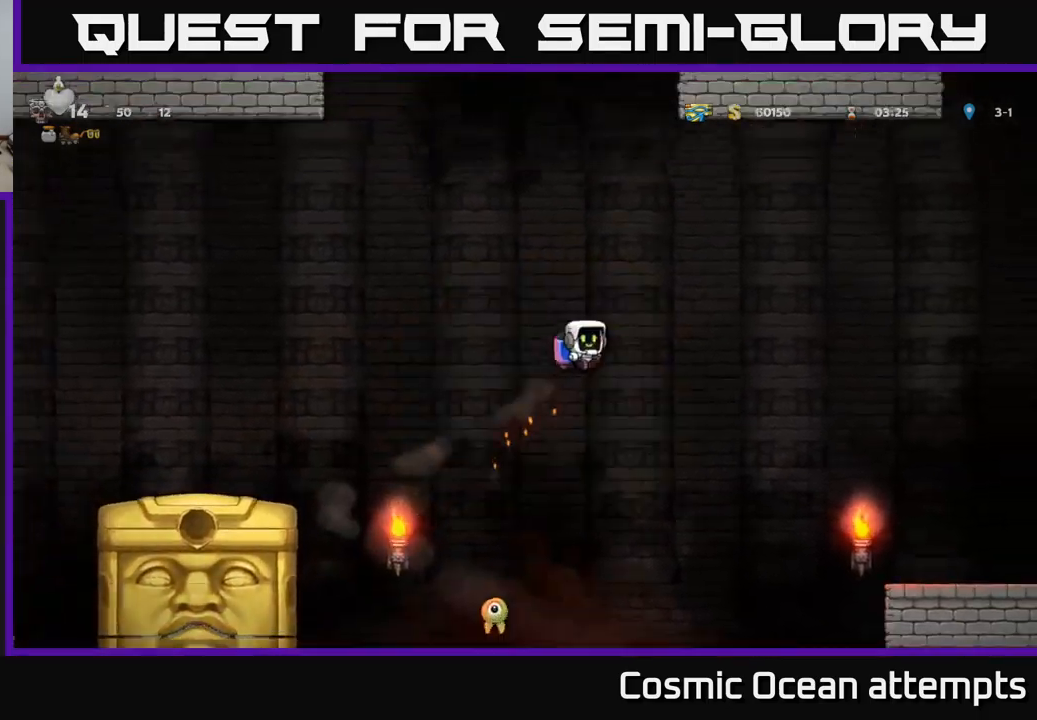
{"buttons": [], "left_stick": "center", "events": [[333, "DPAD_RIGHT", "up"], [383, "DPAD_LEFT", "down"], [500, "DPAD_LEFT", "up"]]}
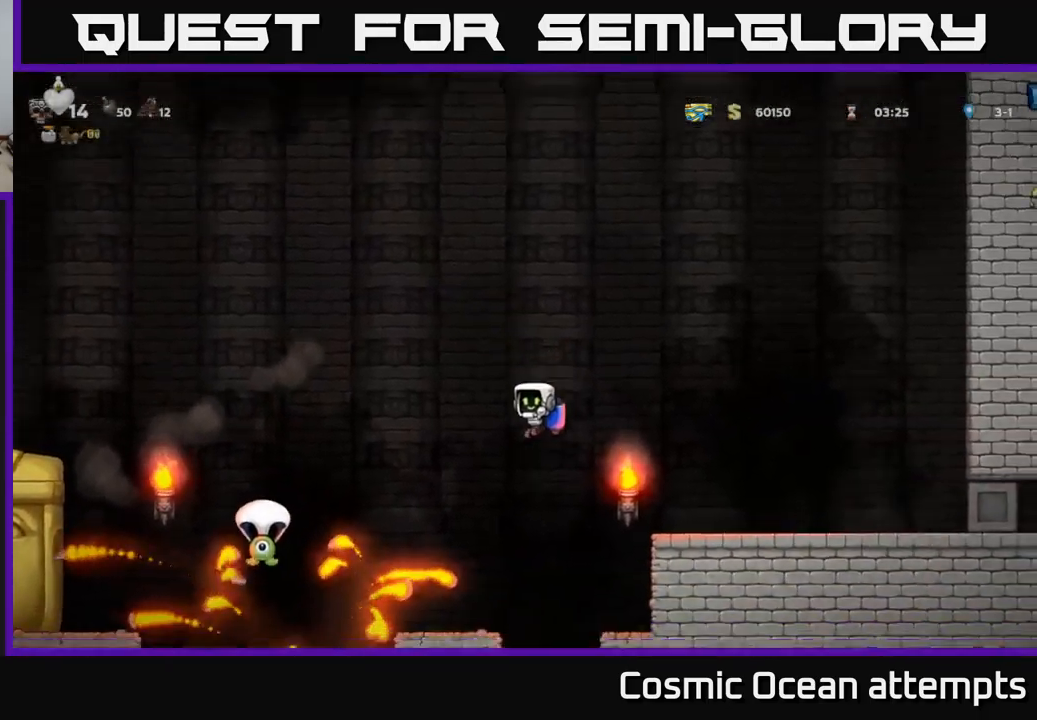
{"buttons": ["DPAD_LEFT"], "left_stick": "center", "events": [[333, "DPAD_LEFT", "down"], [350, "A", "down"], [500, "A", "up"]]}
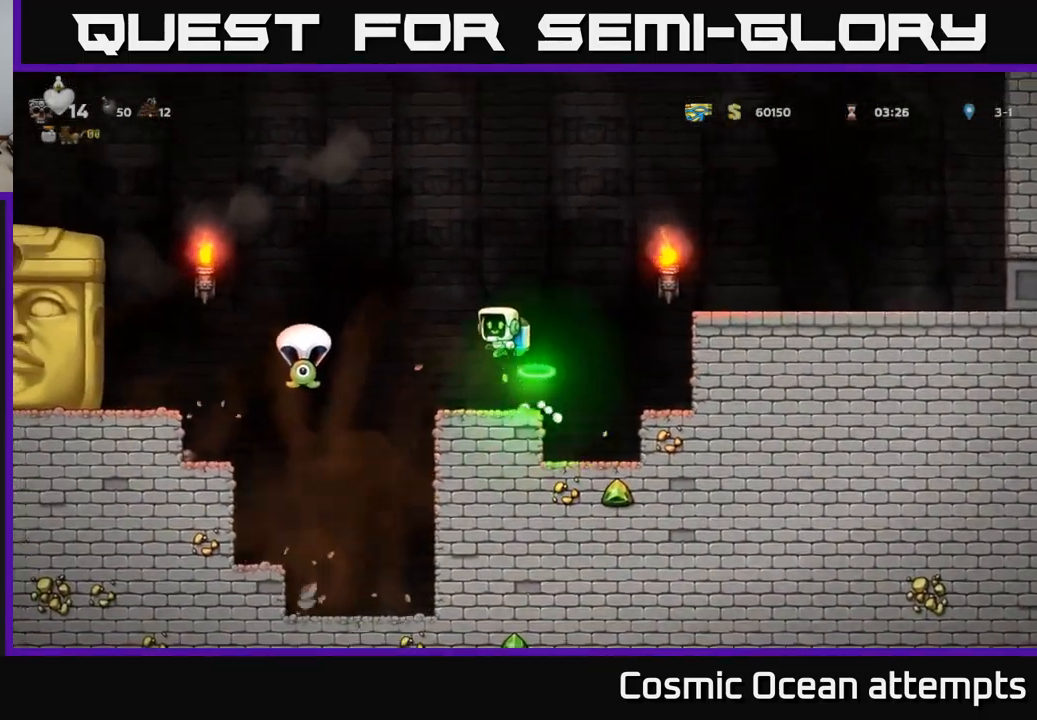
{"buttons": [], "left_stick": "center", "events": [[200, "A", "down"], [300, "A", "up"], [400, "DPAD_LEFT", "up"]]}
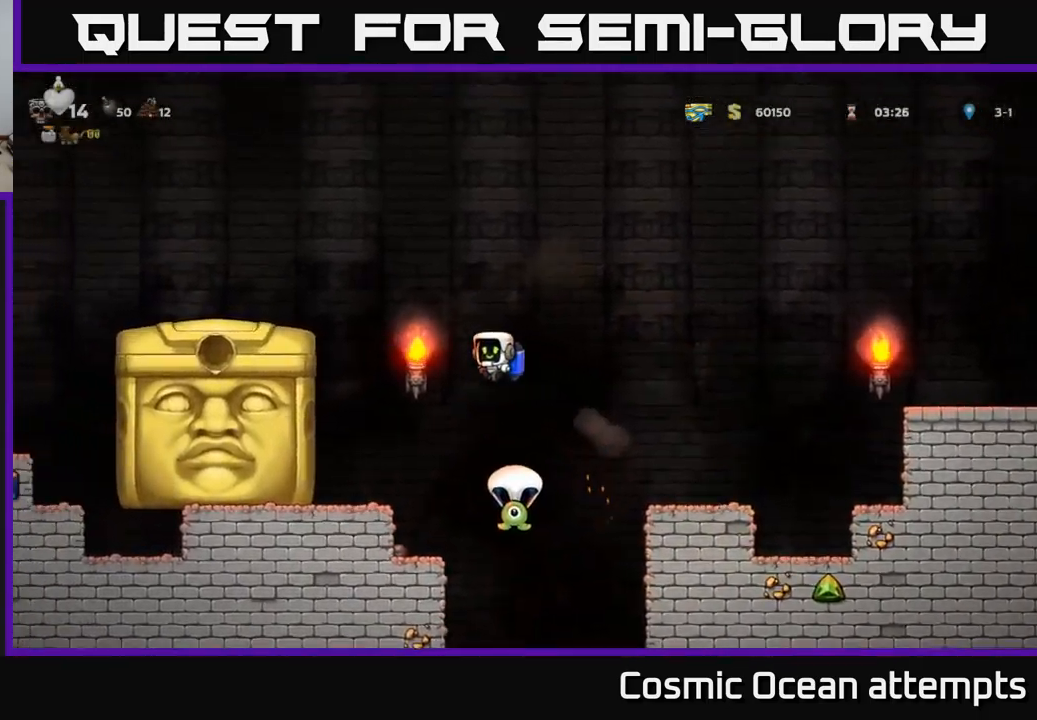
{"buttons": ["A", "DPAD_RIGHT"], "left_stick": "center", "events": [[16, "DPAD_RIGHT", "down"], [66, "A", "down"], [183, "A", "up"], [250, "A", "down"], [366, "A", "up"], [466, "A", "down"]]}
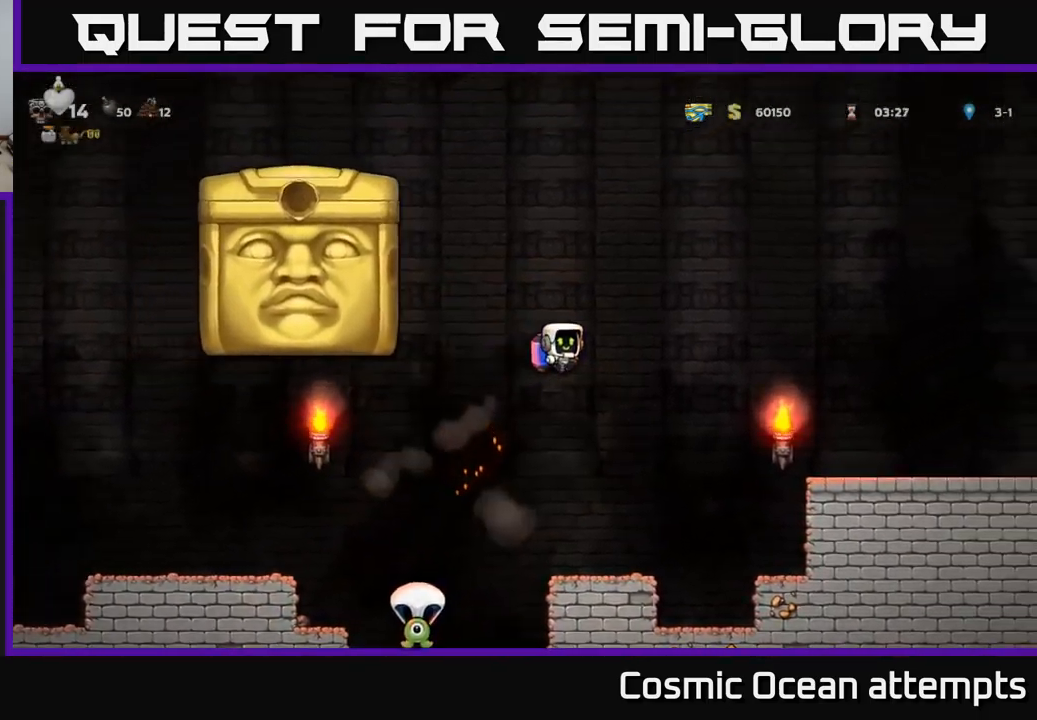
{"buttons": ["DPAD_RIGHT"], "left_stick": "center", "events": [[50, "A", "up"]]}
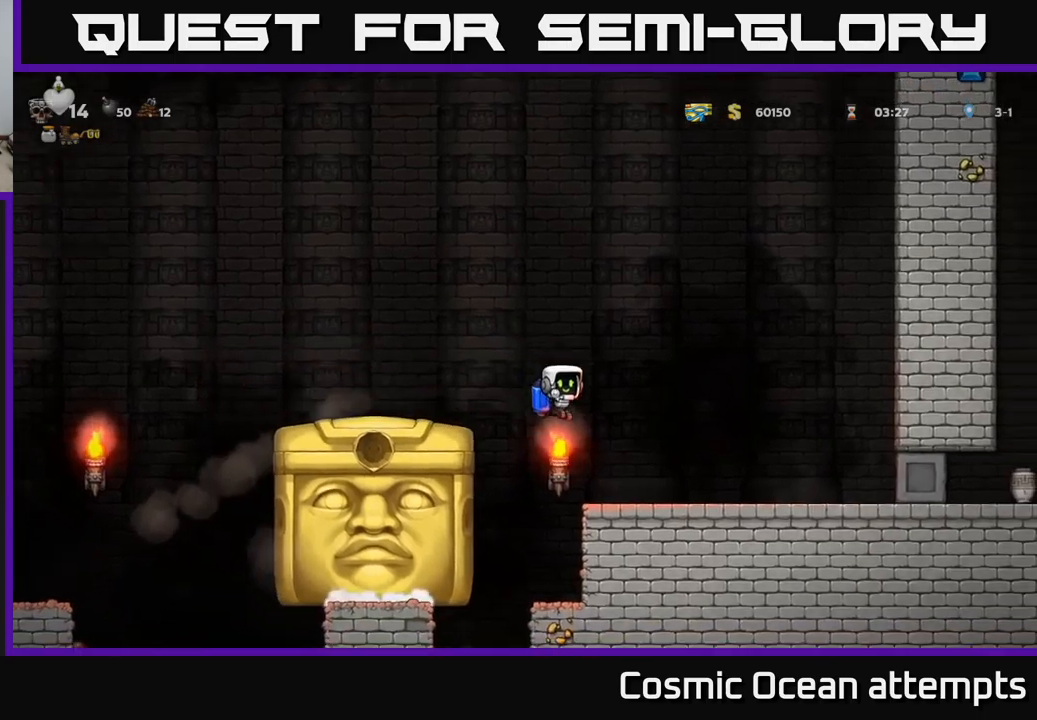
{"buttons": [], "left_stick": "center", "events": [[100, "DPAD_RIGHT", "up"], [417, "DPAD_LEFT", "down"], [483, "DPAD_LEFT", "up"]]}
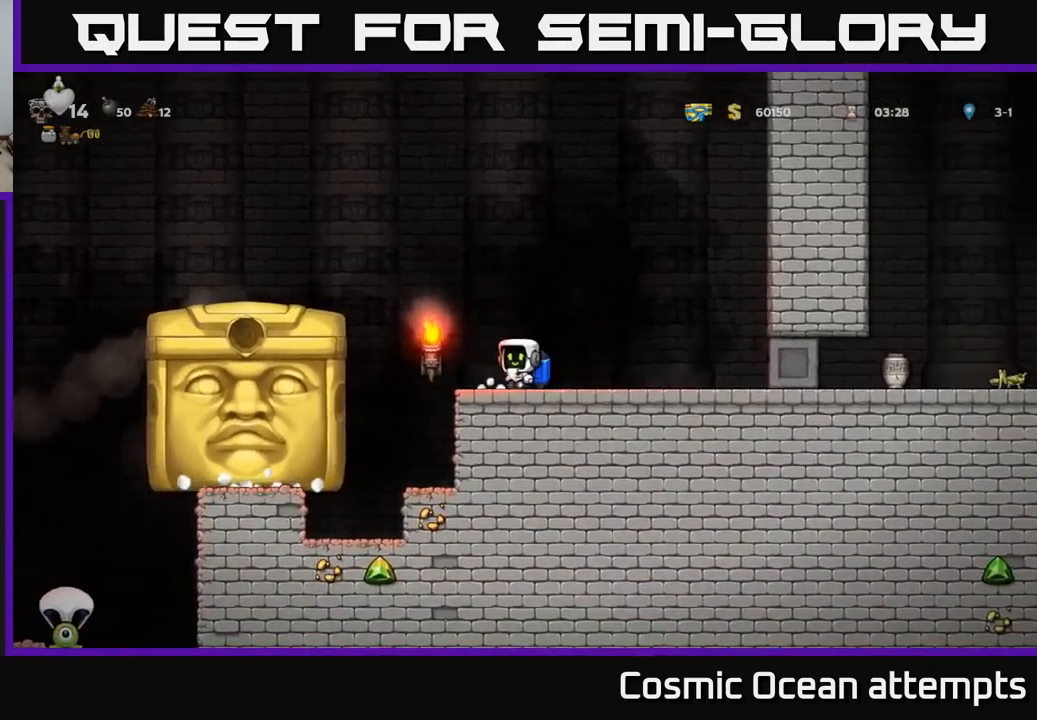
{"buttons": [], "left_stick": "center", "events": []}
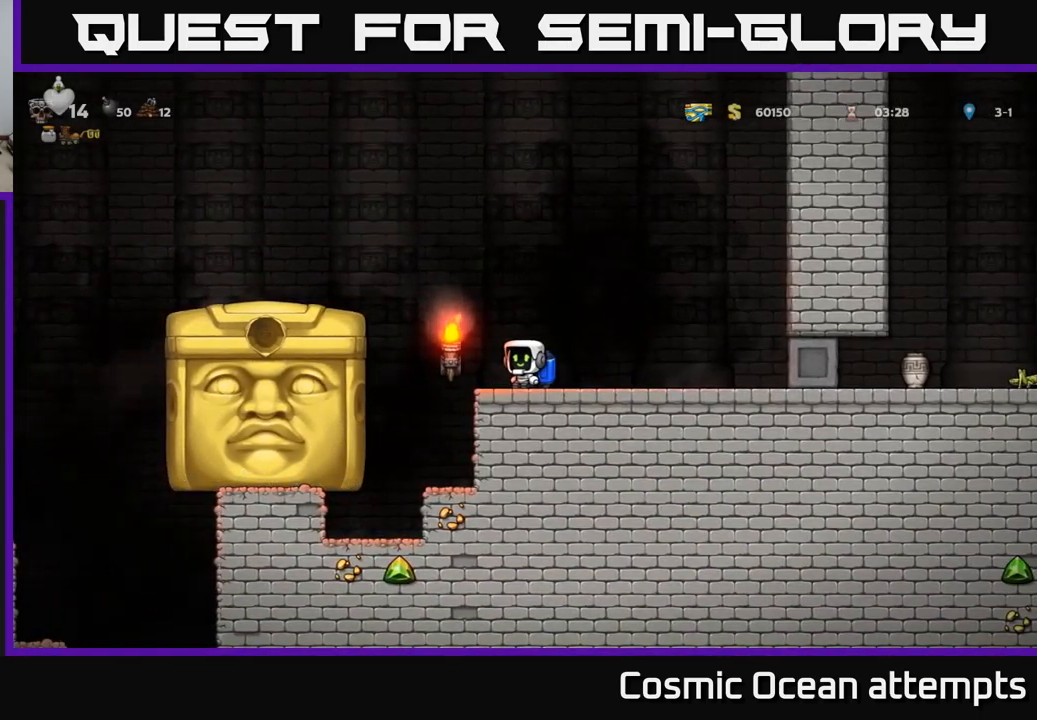
{"buttons": ["DPAD_LEFT"], "left_stick": "center", "events": [[367, "DPAD_LEFT", "down"]]}
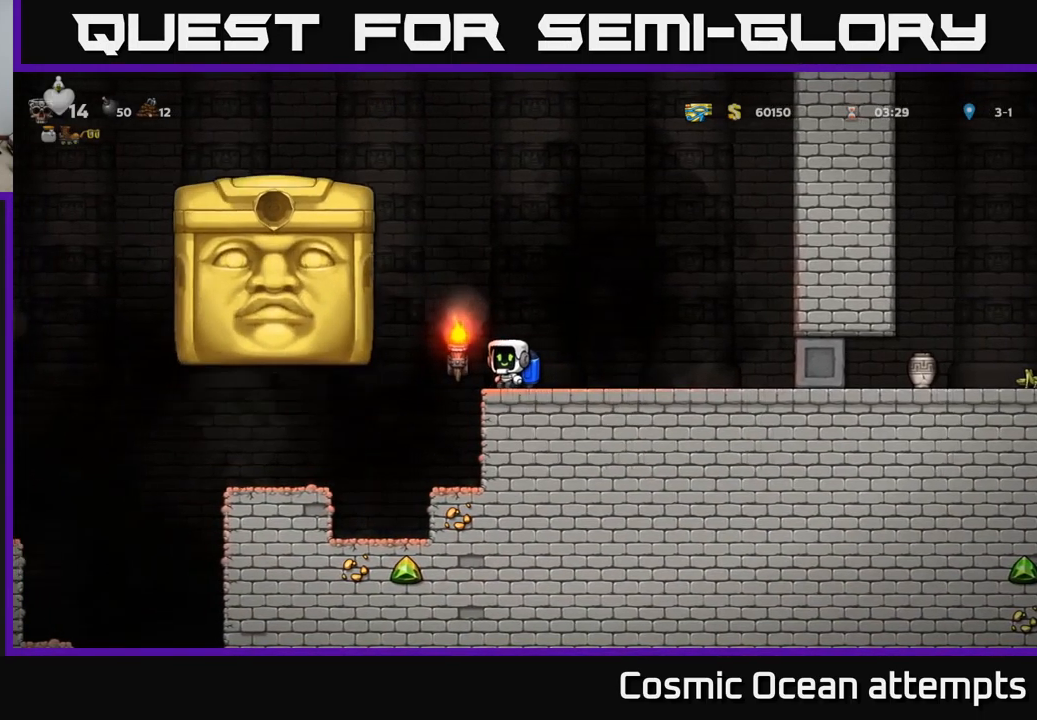
{"buttons": ["DPAD_LEFT"], "left_stick": "center", "events": []}